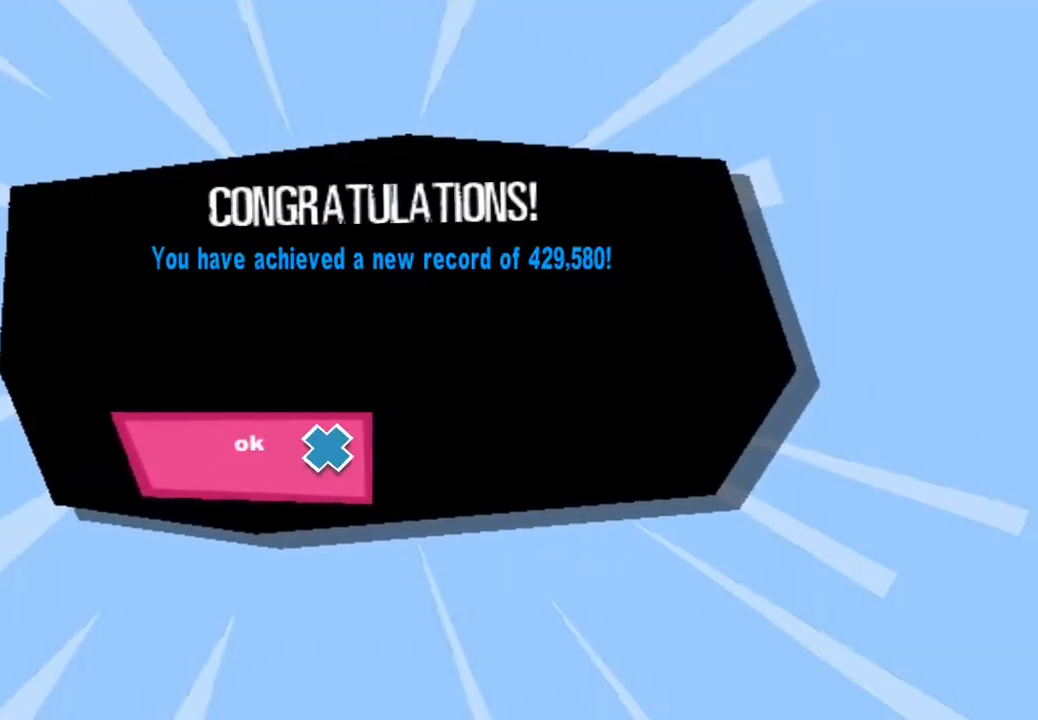
Gameplay with a controller (PlayStation layout); each line is a JSON object with the inputs held at the frame after it. "events" lists button and stick changes between this image and that frame as [ms after this image, input, new state], when the widget could be followed in between. Not read: L1 L3 R1.
{"buttons": [], "left_stick": "center", "right_stick": "center", "events": [[183, "CROSS", "down"], [300, "CROSS", "up"]]}
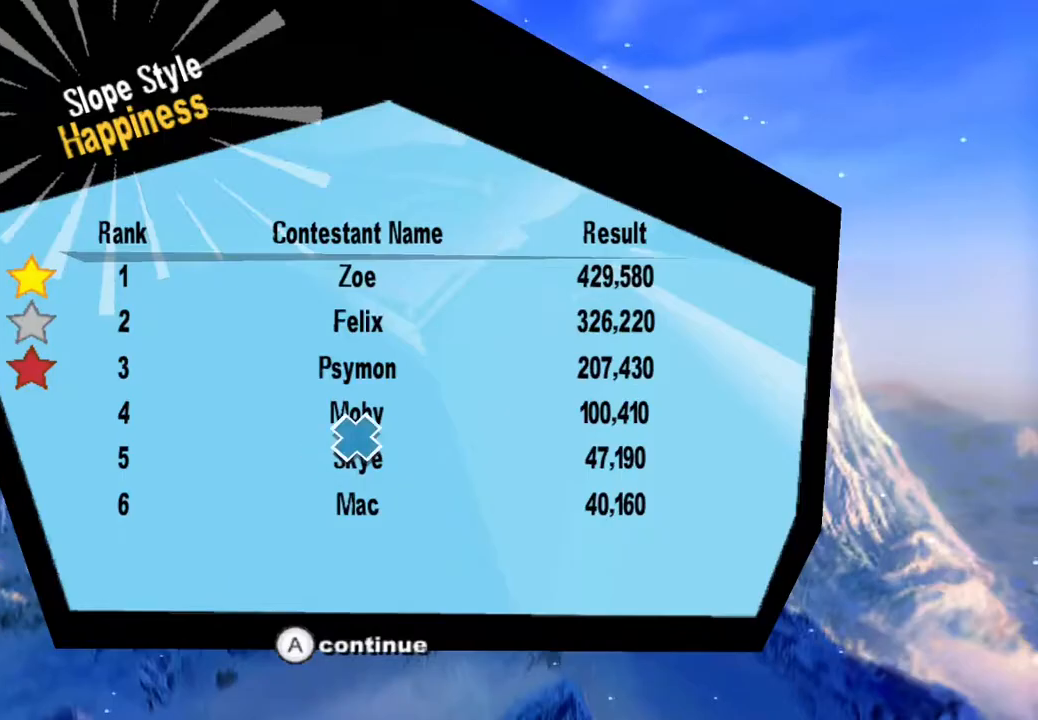
{"buttons": [], "left_stick": "center", "right_stick": "center", "events": []}
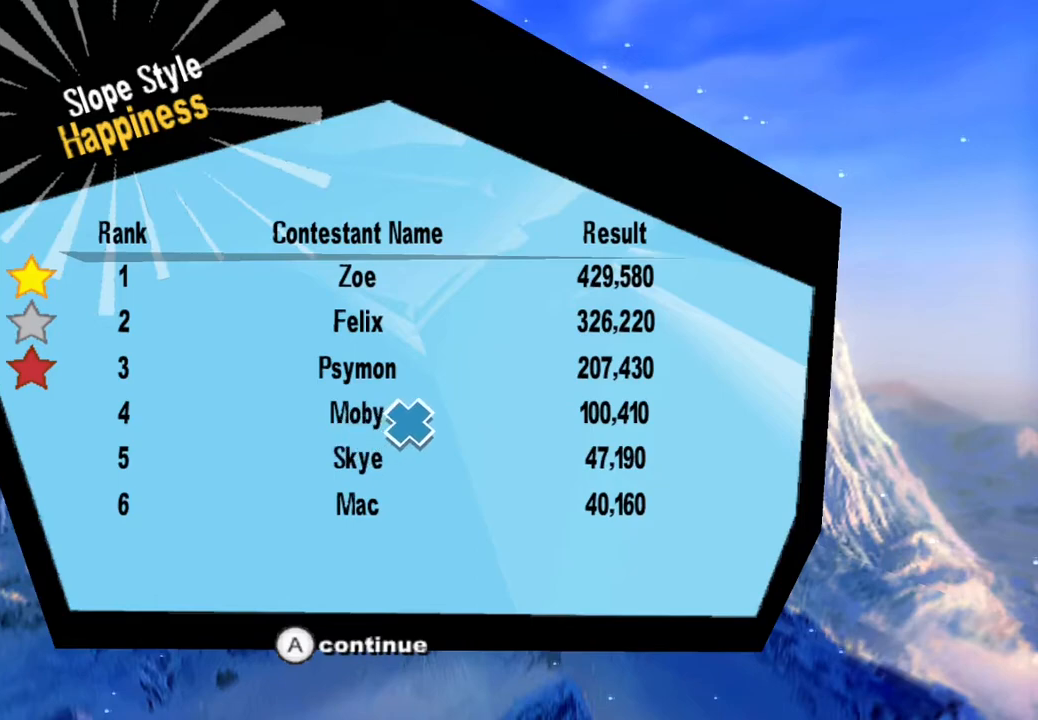
{"buttons": [], "left_stick": "center", "right_stick": "center", "events": []}
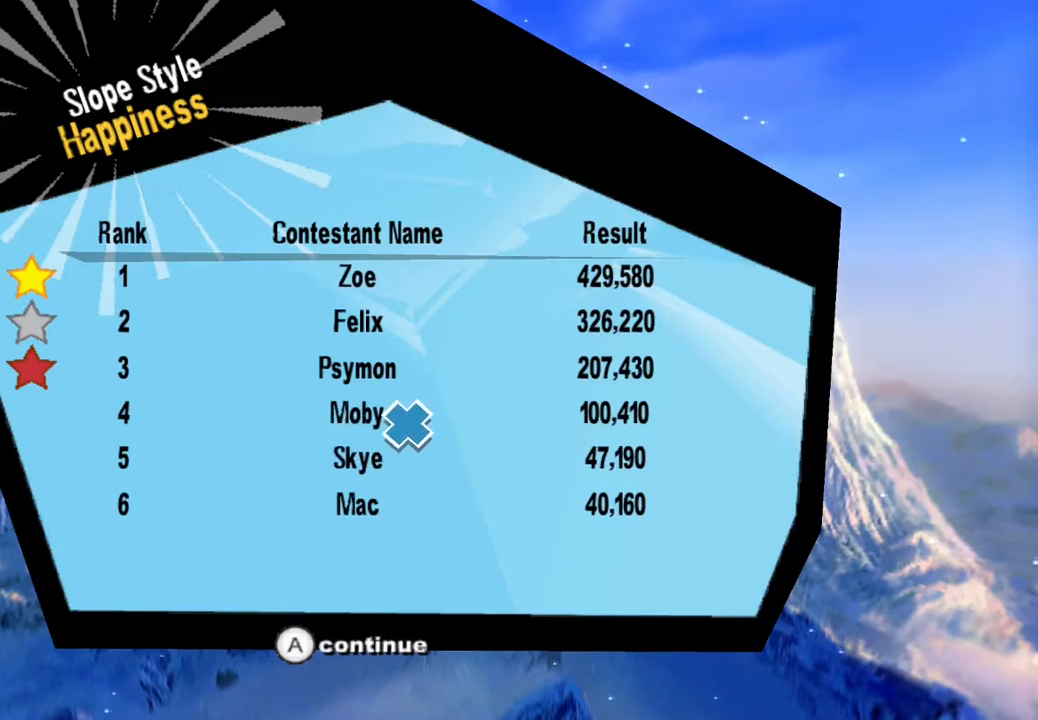
{"buttons": [], "left_stick": "up", "right_stick": "center", "events": [[433, "left_stick", "up"]]}
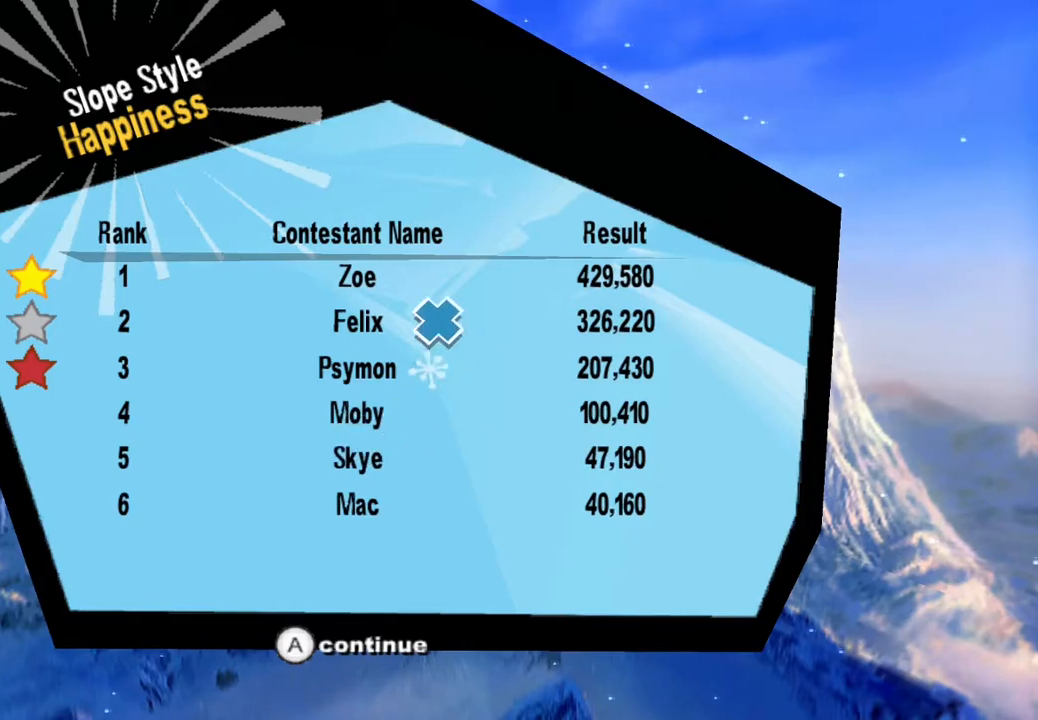
{"buttons": [], "left_stick": "right", "right_stick": "center", "events": [[67, "left_stick", "up-right"], [333, "left_stick", "right"]]}
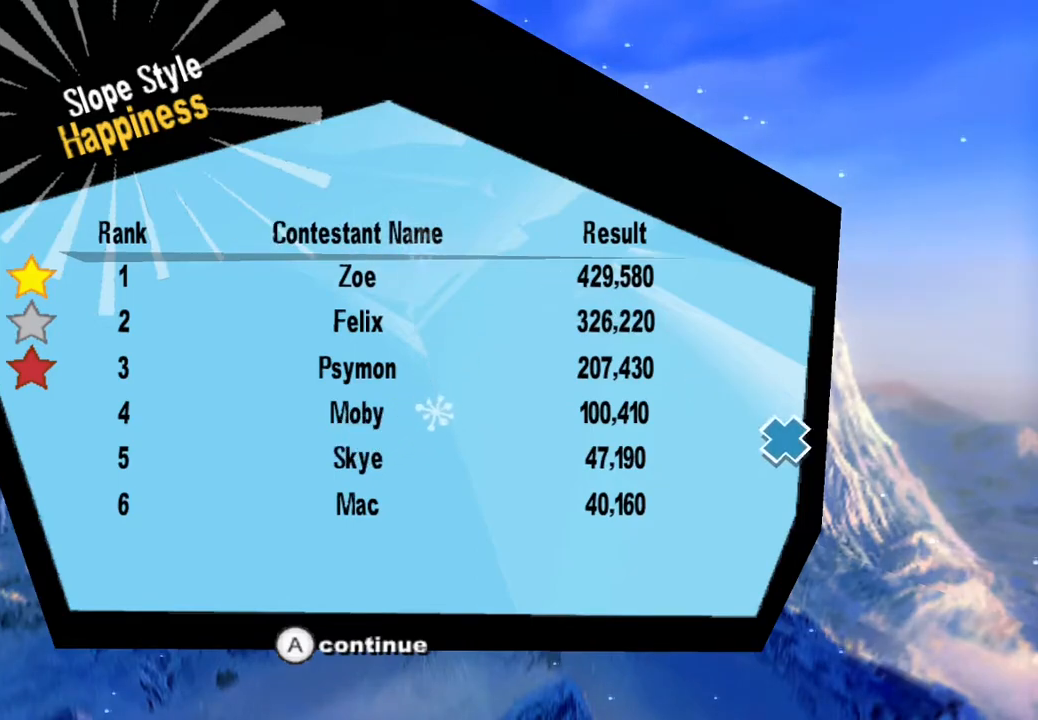
{"buttons": [], "left_stick": "right", "right_stick": "center", "events": []}
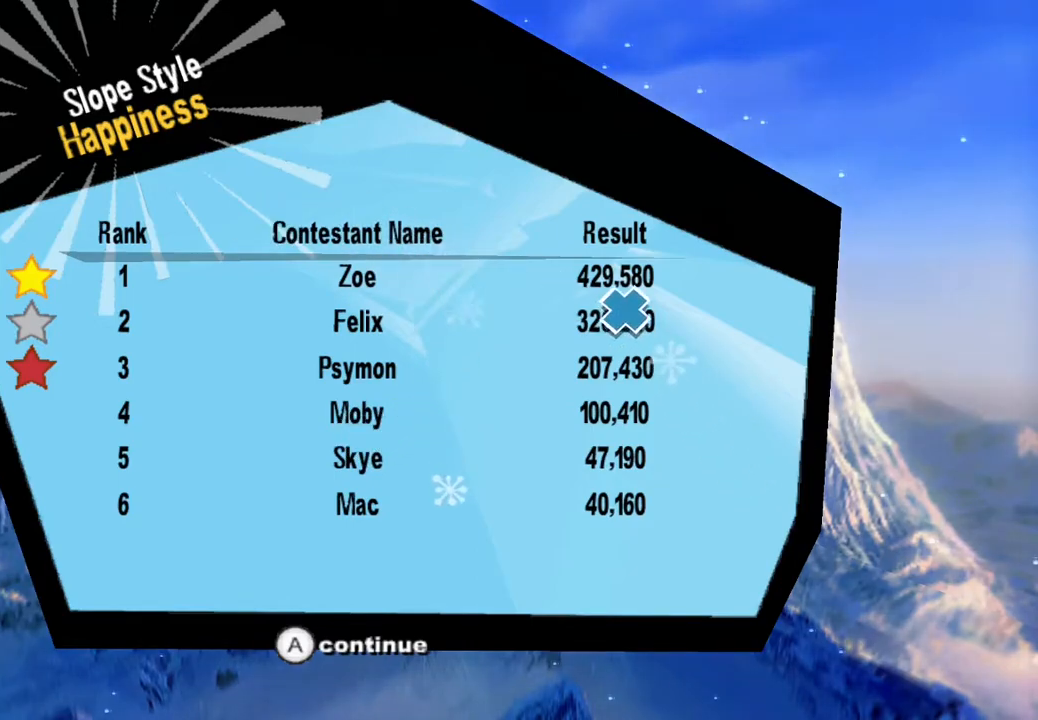
{"buttons": [], "left_stick": "right", "right_stick": "center", "events": []}
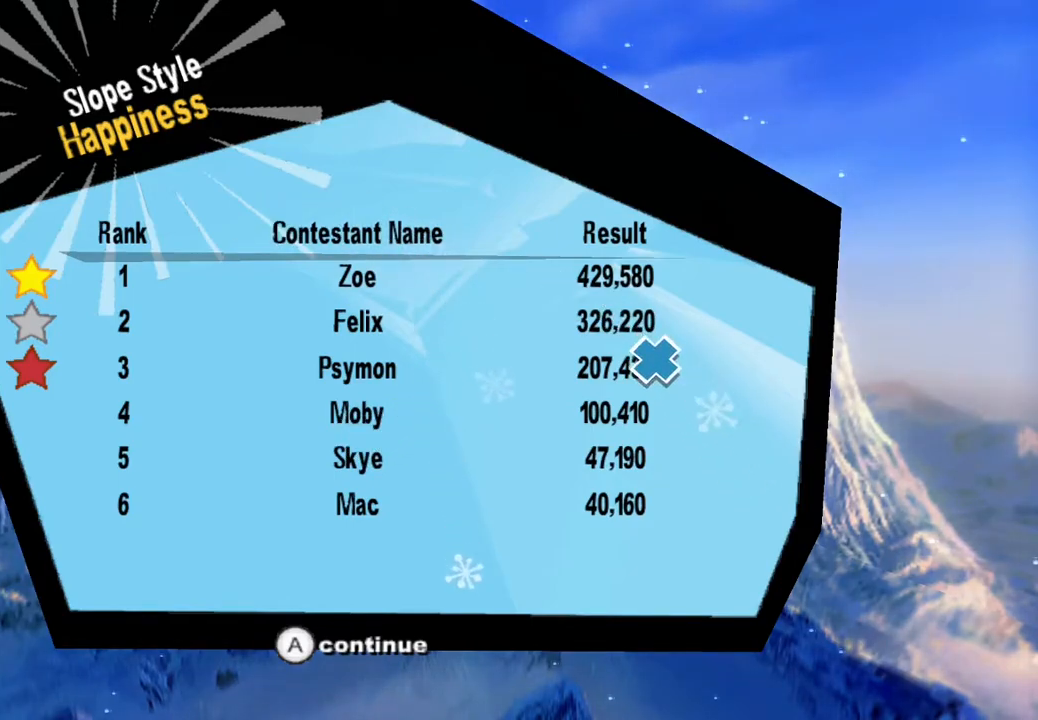
{"buttons": [], "left_stick": "right", "right_stick": "center", "events": []}
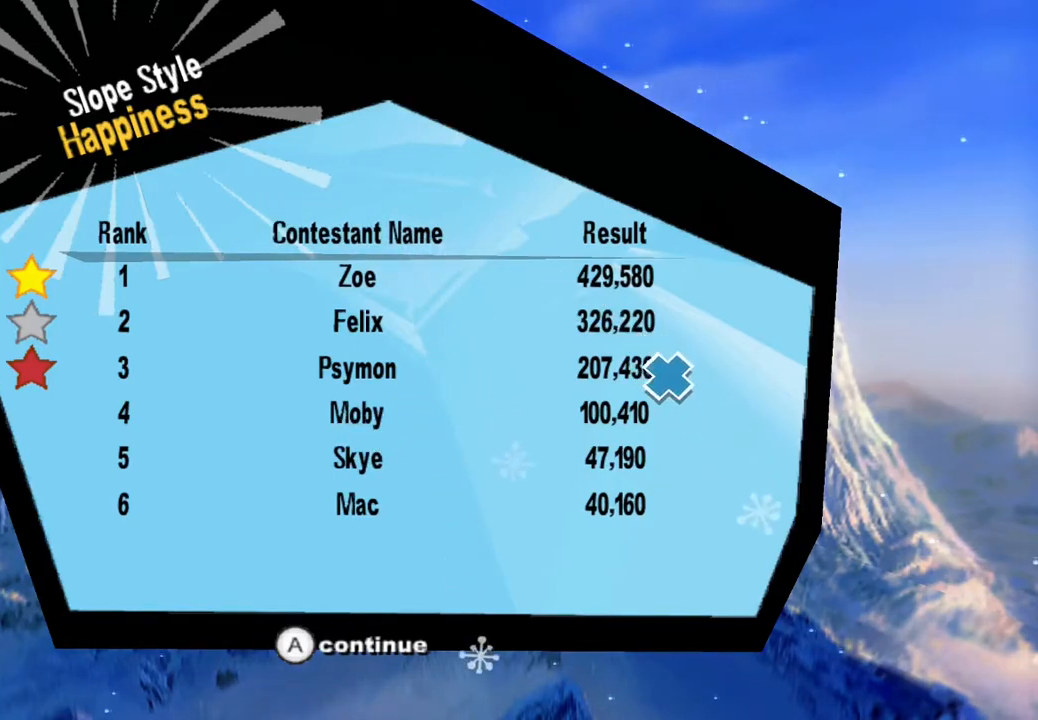
{"buttons": [], "left_stick": "right", "right_stick": "center", "events": []}
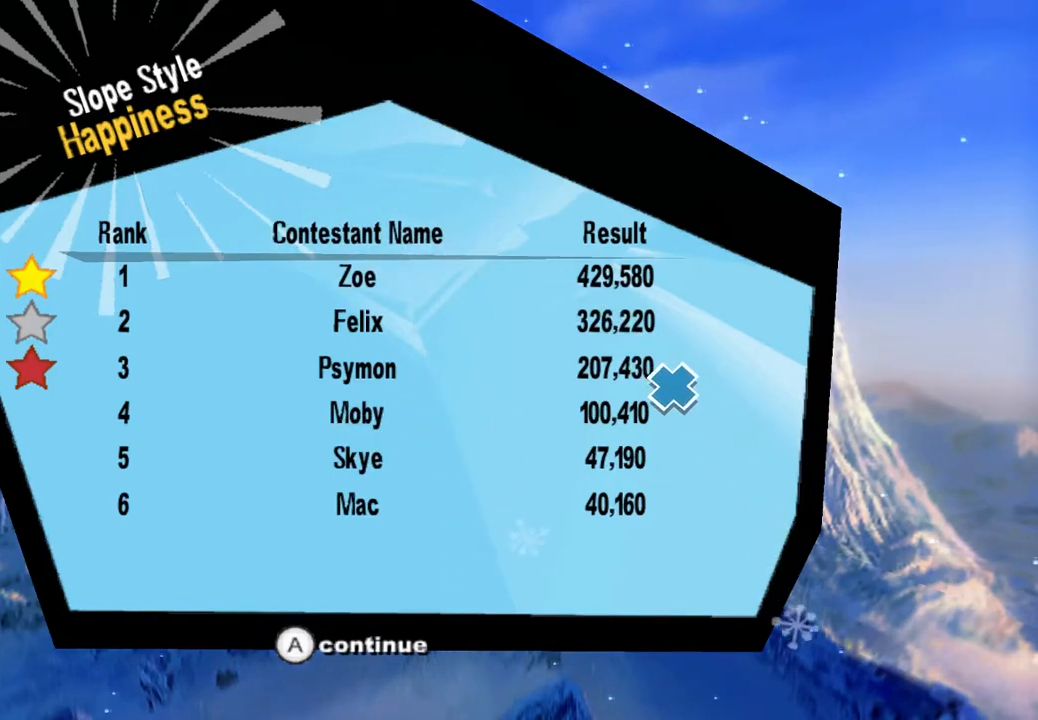
{"buttons": [], "left_stick": "right", "right_stick": "center", "events": []}
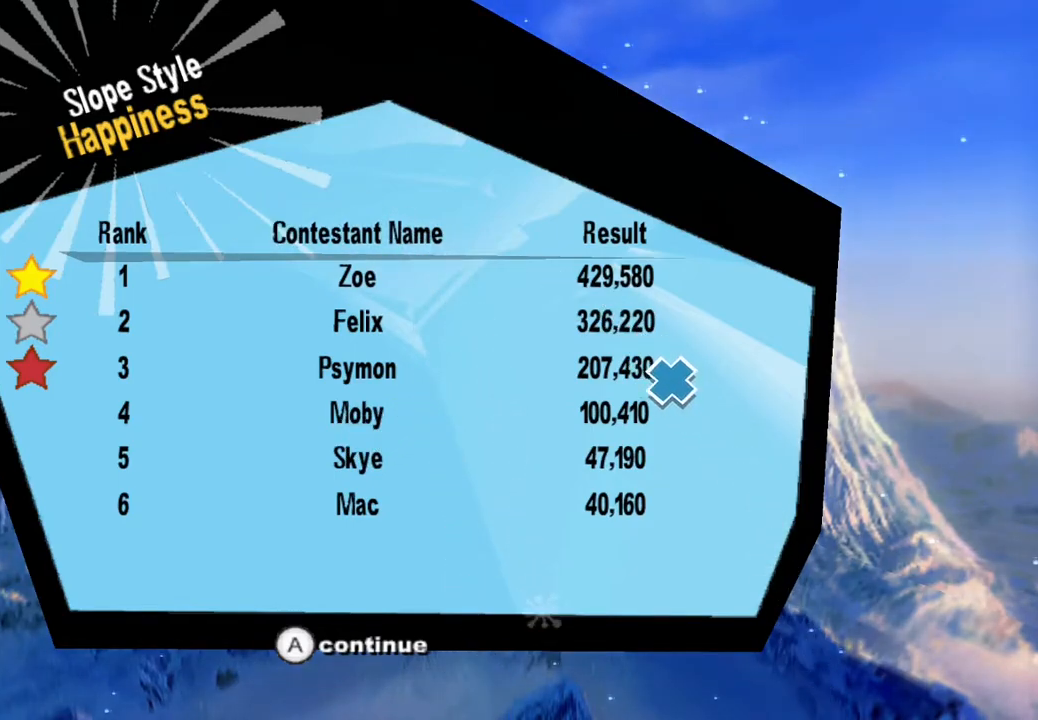
{"buttons": [], "left_stick": "right", "right_stick": "center", "events": []}
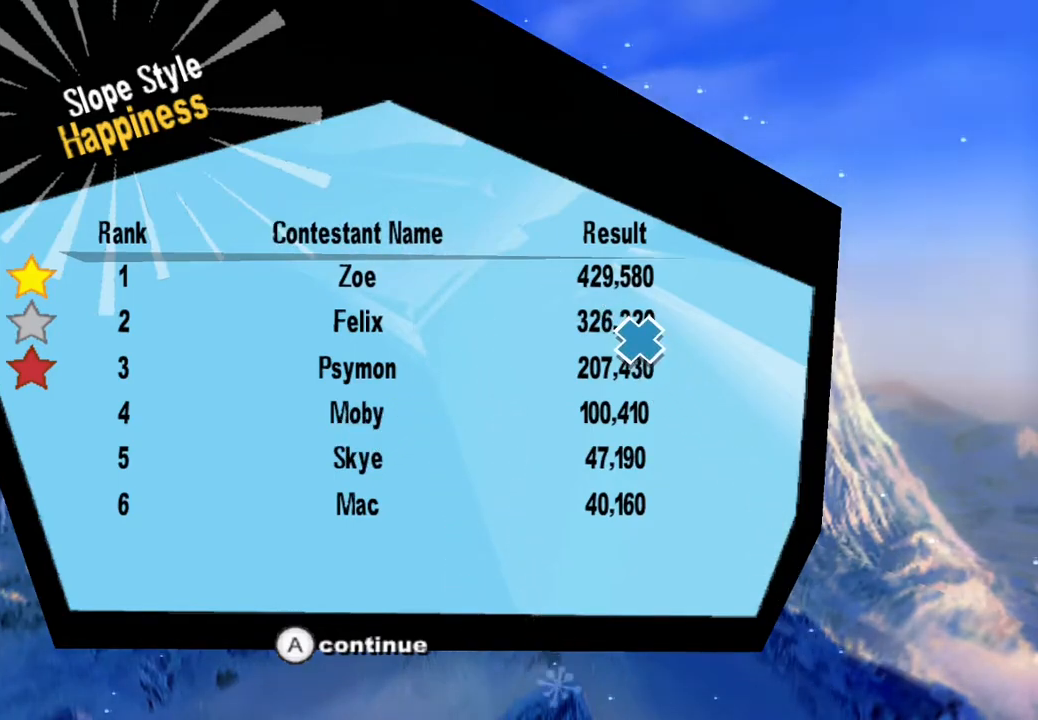
{"buttons": [], "left_stick": "center", "right_stick": "center", "events": [[383, "left_stick", "center"]]}
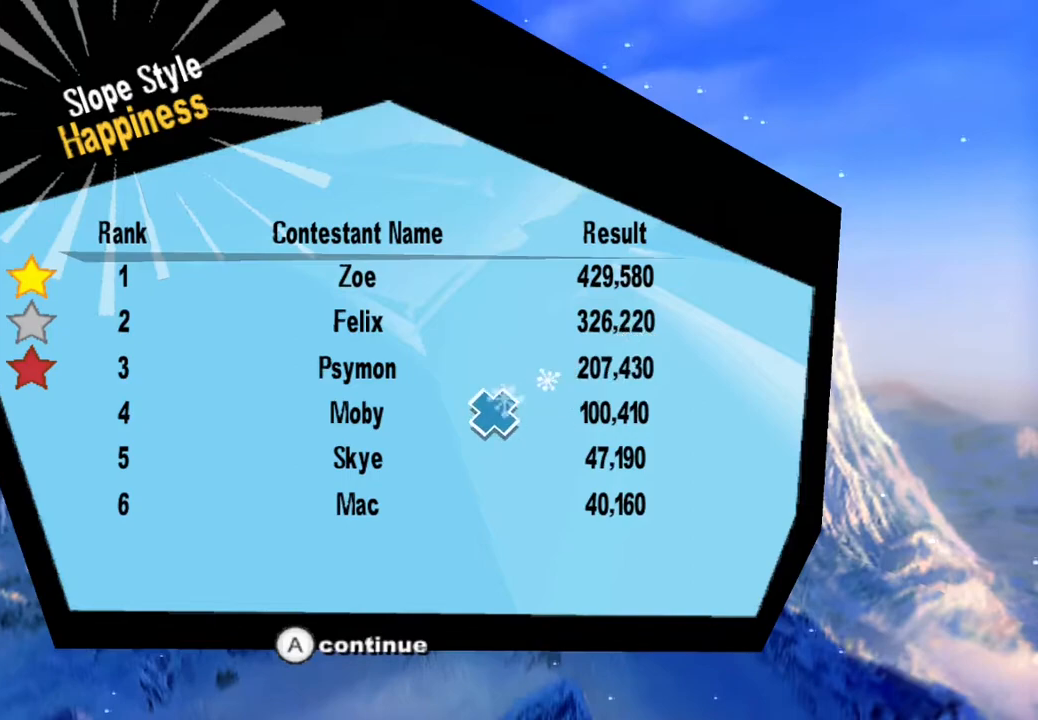
{"buttons": [], "left_stick": "center", "right_stick": "center", "events": [[217, "CROSS", "down"], [350, "CROSS", "up"]]}
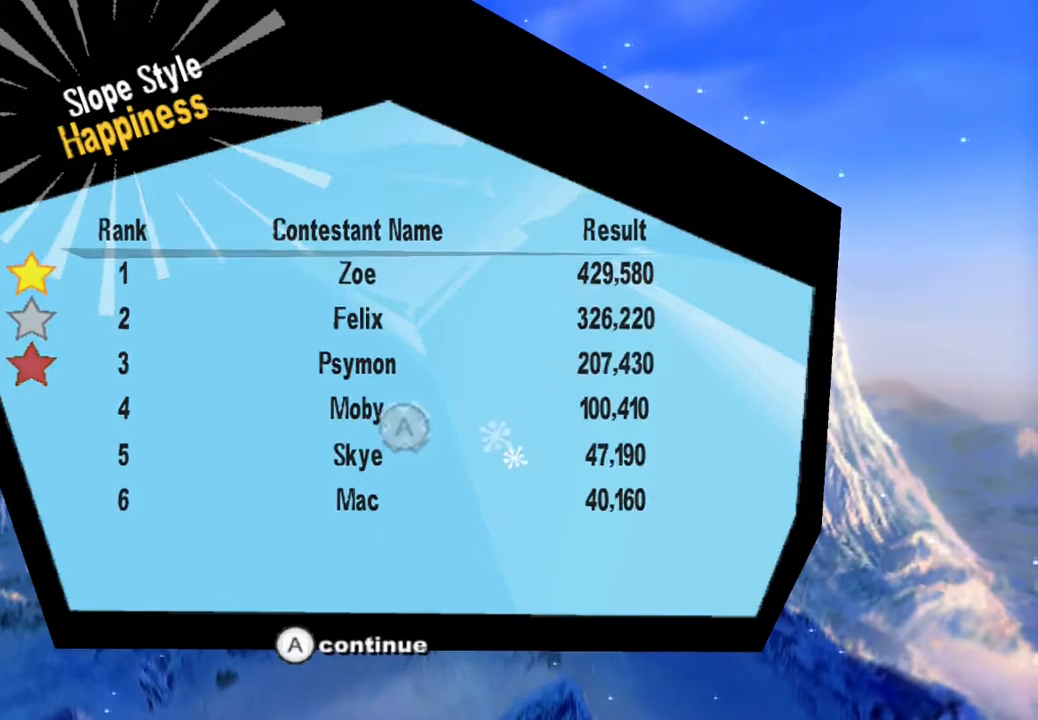
{"buttons": [], "left_stick": "center", "right_stick": "center", "events": []}
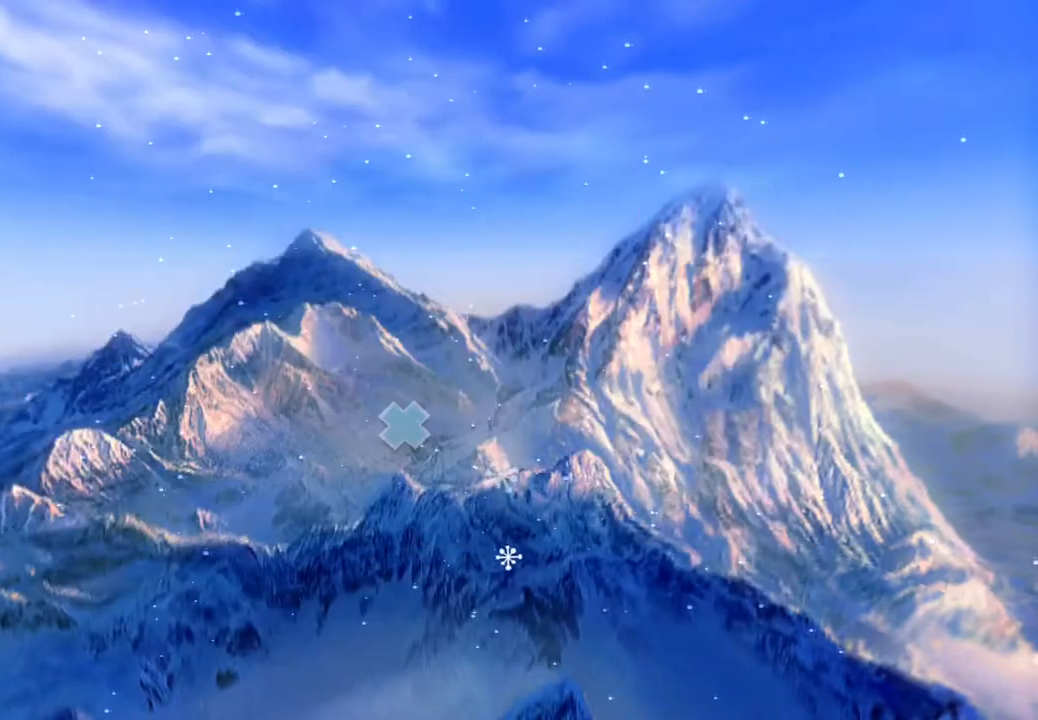
{"buttons": [], "left_stick": "center", "right_stick": "center", "events": []}
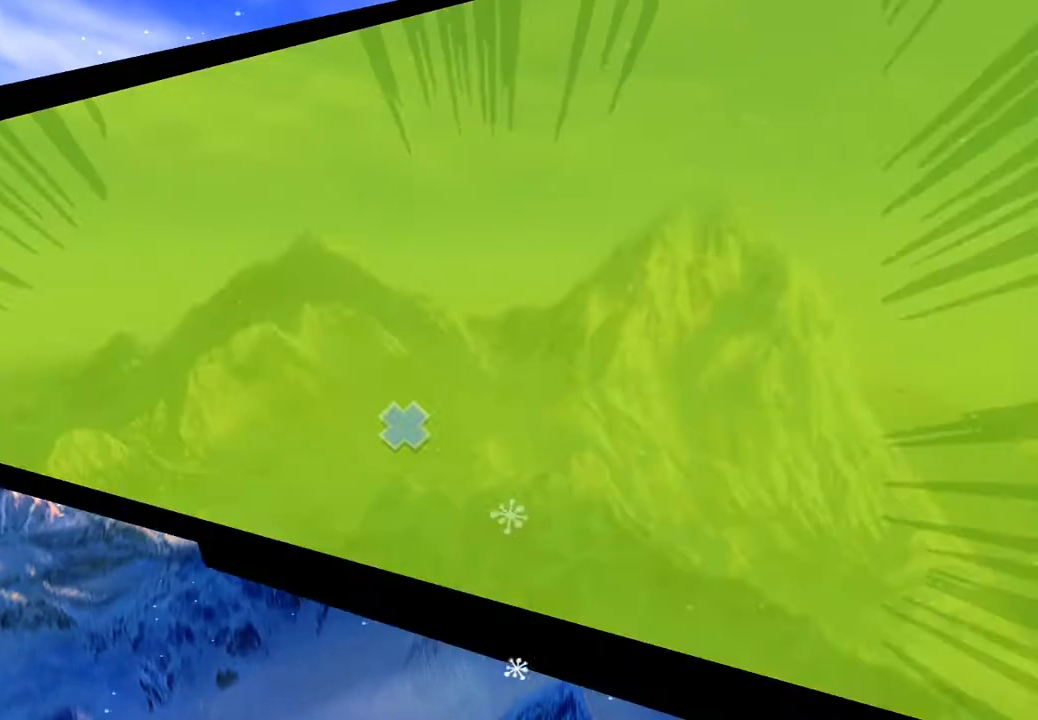
{"buttons": [], "left_stick": "center", "right_stick": "center", "events": []}
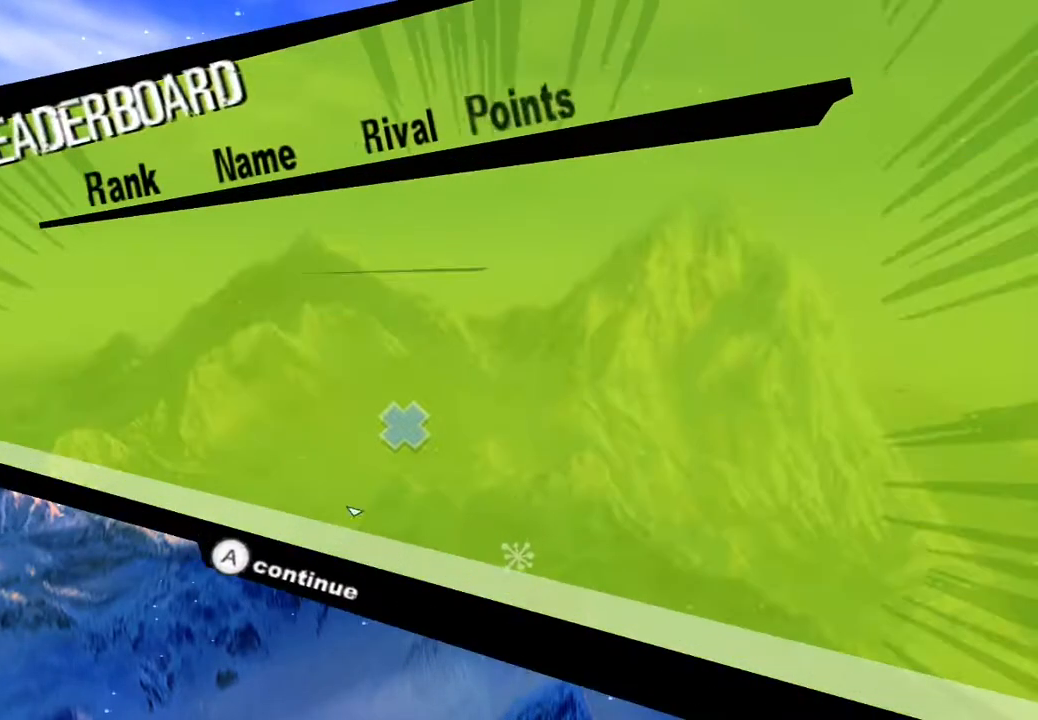
{"buttons": [], "left_stick": "center", "right_stick": "center", "events": []}
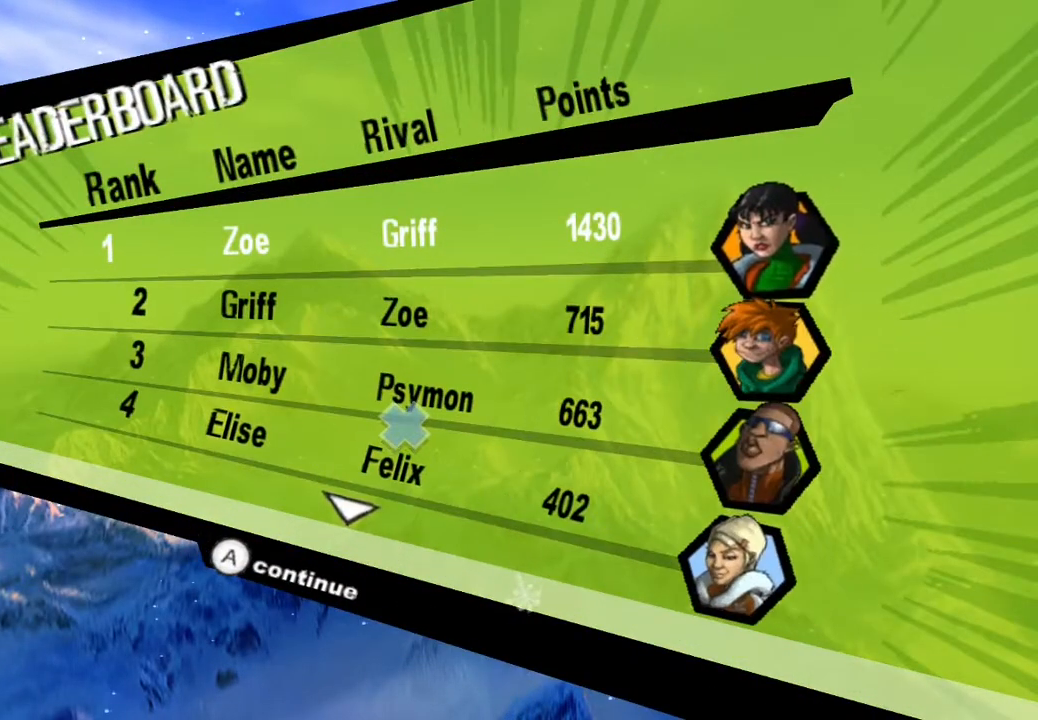
{"buttons": [], "left_stick": "center", "right_stick": "center", "events": []}
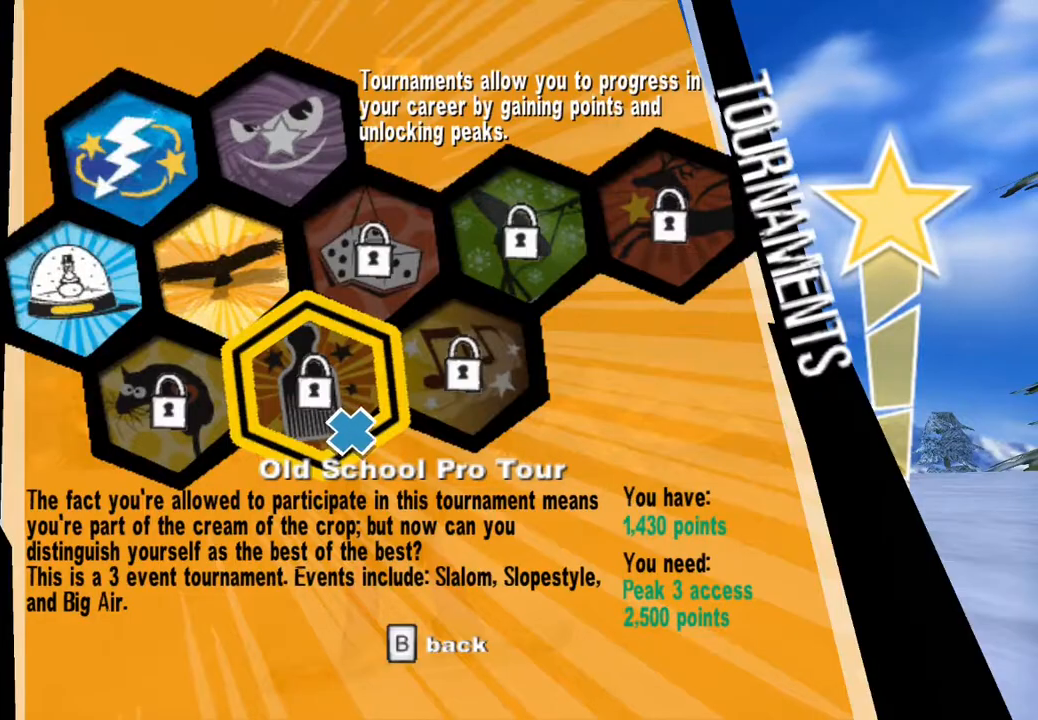
{"buttons": [], "left_stick": "center", "right_stick": "center", "events": []}
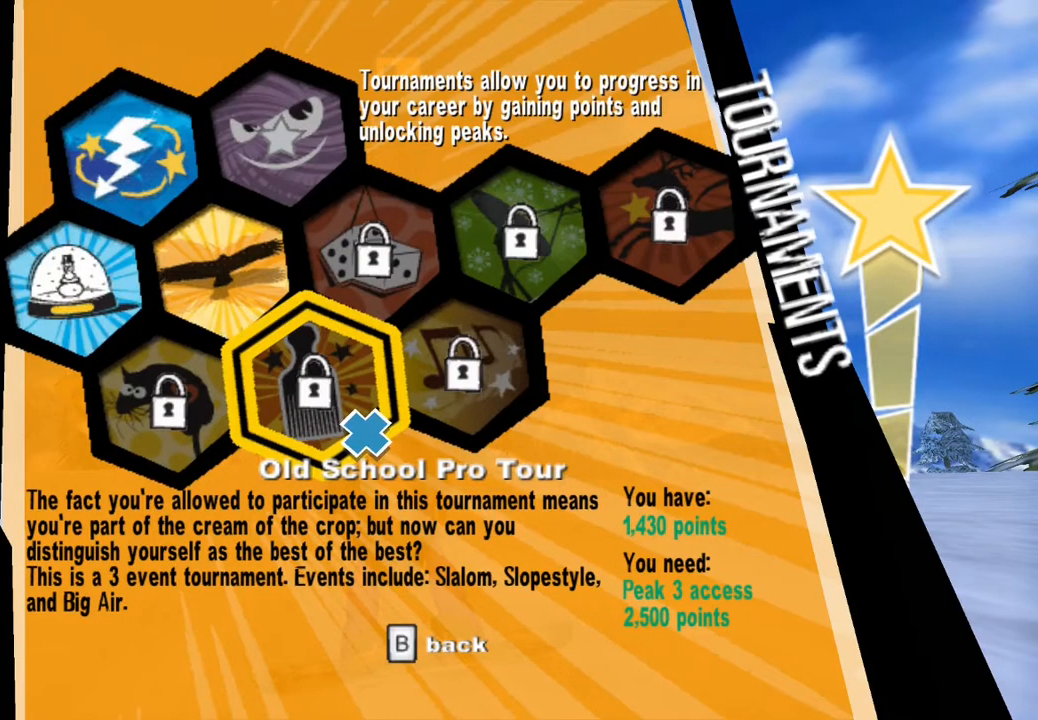
{"buttons": [], "left_stick": "center", "right_stick": "center", "events": []}
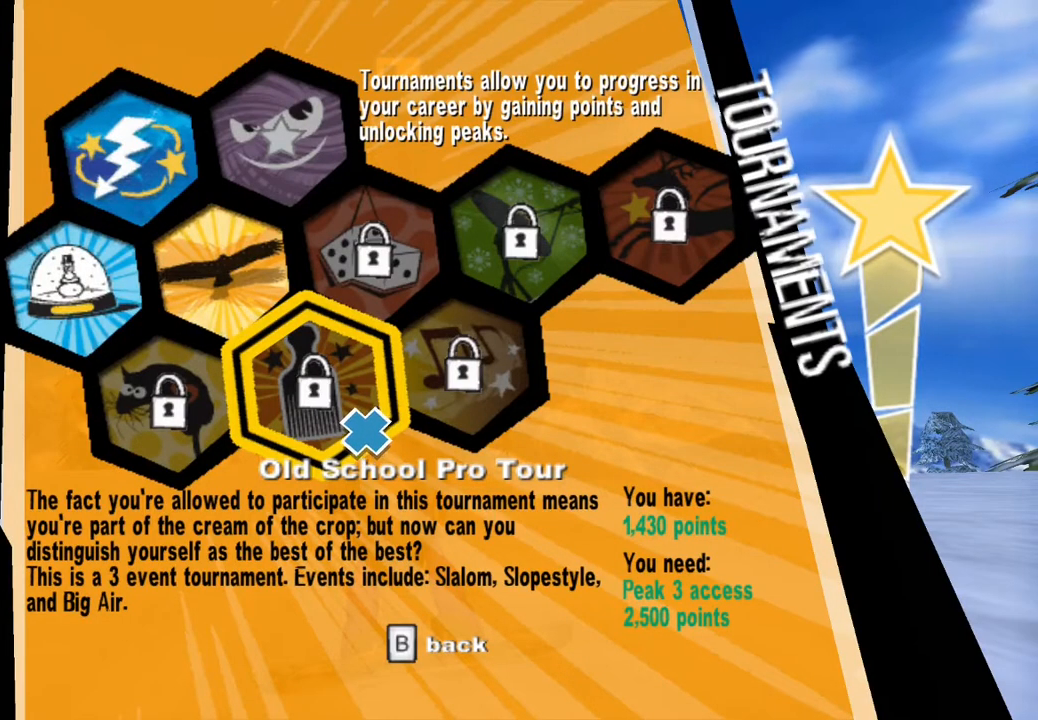
{"buttons": [], "left_stick": "center", "right_stick": "center", "events": []}
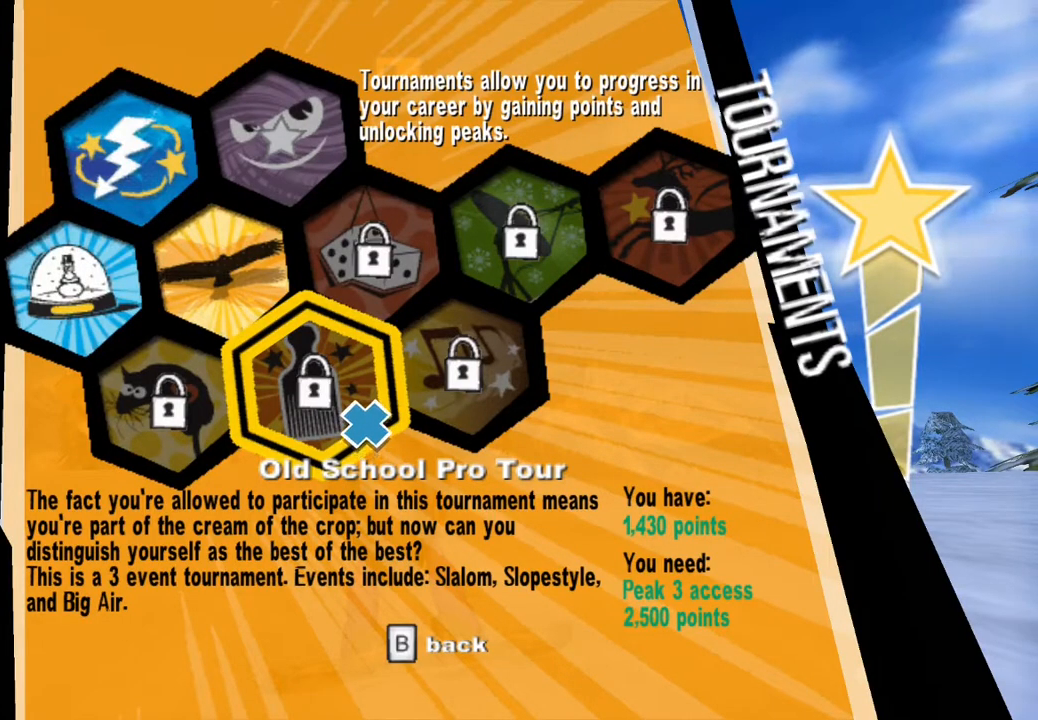
{"buttons": [], "left_stick": "center", "right_stick": "center", "events": []}
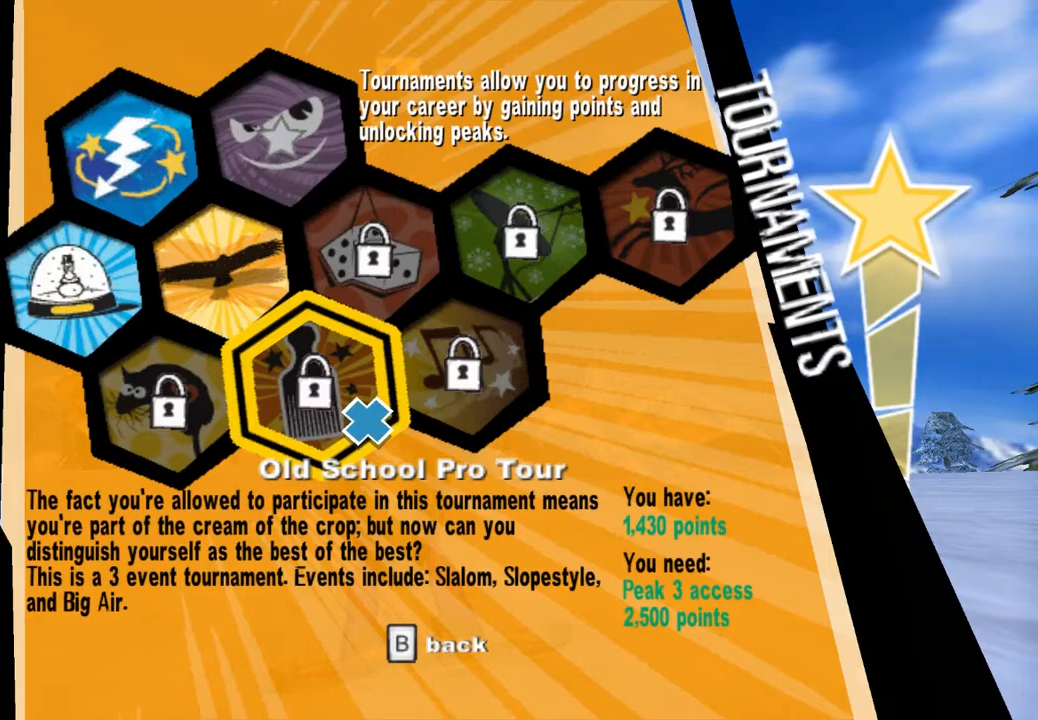
{"buttons": [], "left_stick": "center", "right_stick": "center", "events": []}